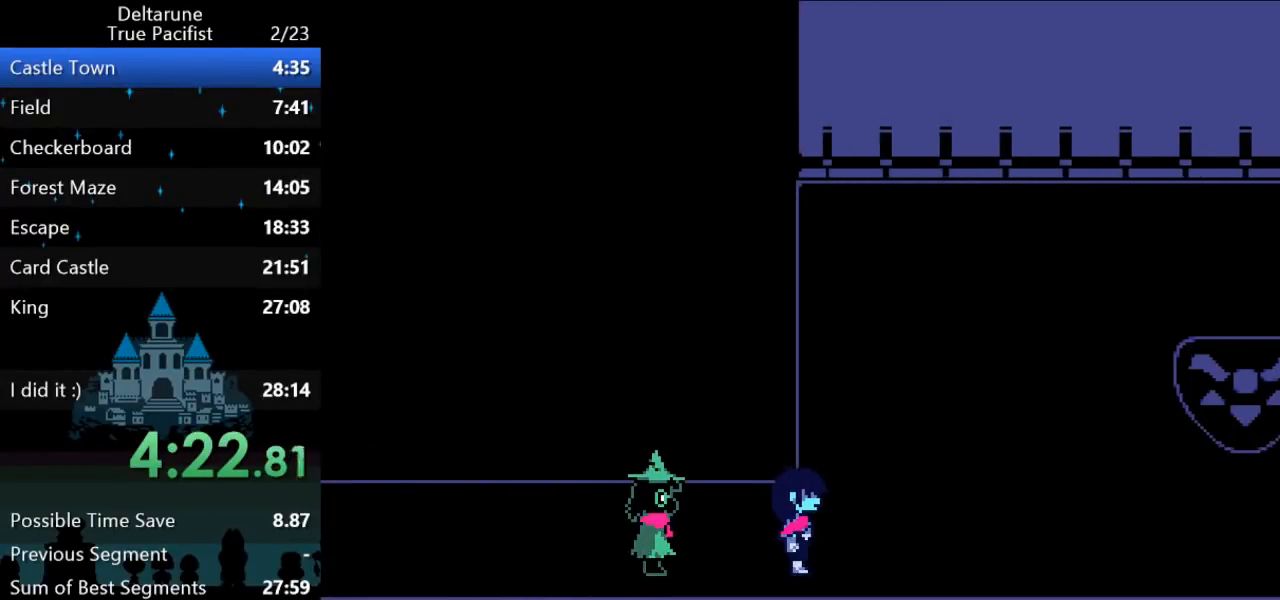
Gameplay with keyboard; each line is a JSON object with the keys held at the frame after it. "events" lists presses ("down") and releases ("up") of "c", "down", "left", "return", "right", "up", "x" and "z" between this image and that frame as [ms after this image, input, new state], when the widget could be followed in between. No other keys are recorded. Mouse input is not recorded. Not read: ctrl shift.
{"keys": ["right"], "events": [[17, "return", "down"], [17, "z", "up"], [50, "return", "up"], [117, "return", "down"], [117, "z", "down"], [150, "return", "up"], [183, "z", "up"]]}
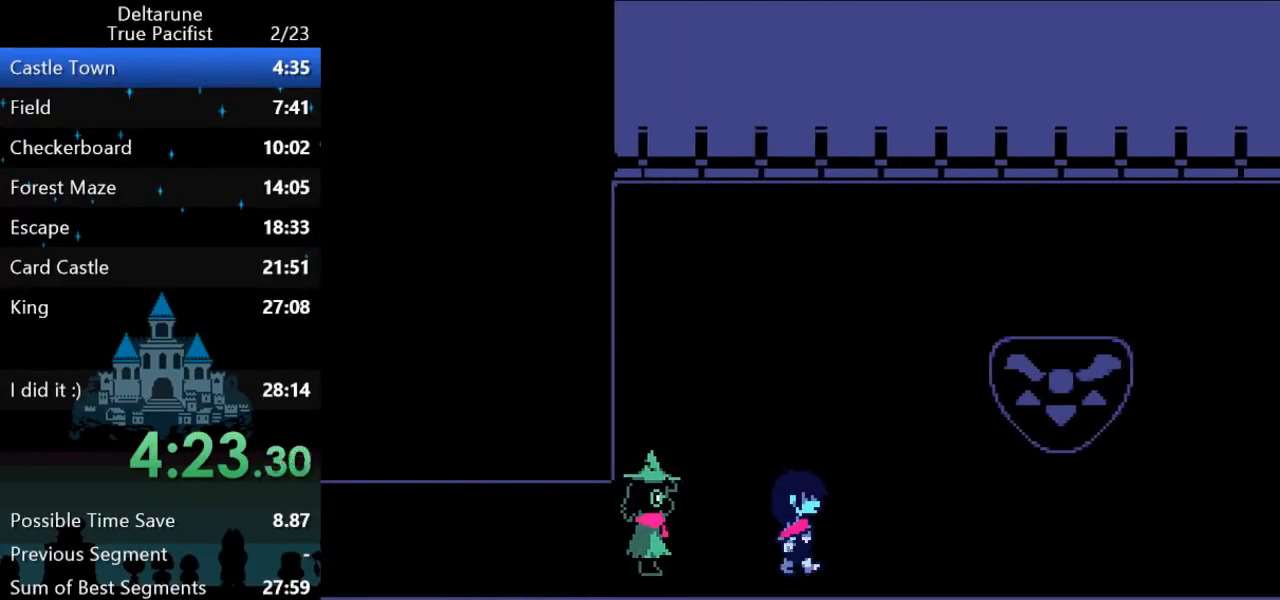
{"keys": ["right"], "events": [[267, "return", "down"], [267, "z", "down"], [300, "return", "up"], [300, "z", "up"], [333, "return", "down"], [333, "z", "down"], [400, "return", "up"], [400, "z", "up"], [433, "return", "down"], [467, "z", "down"], [500, "return", "up"], [500, "z", "up"]]}
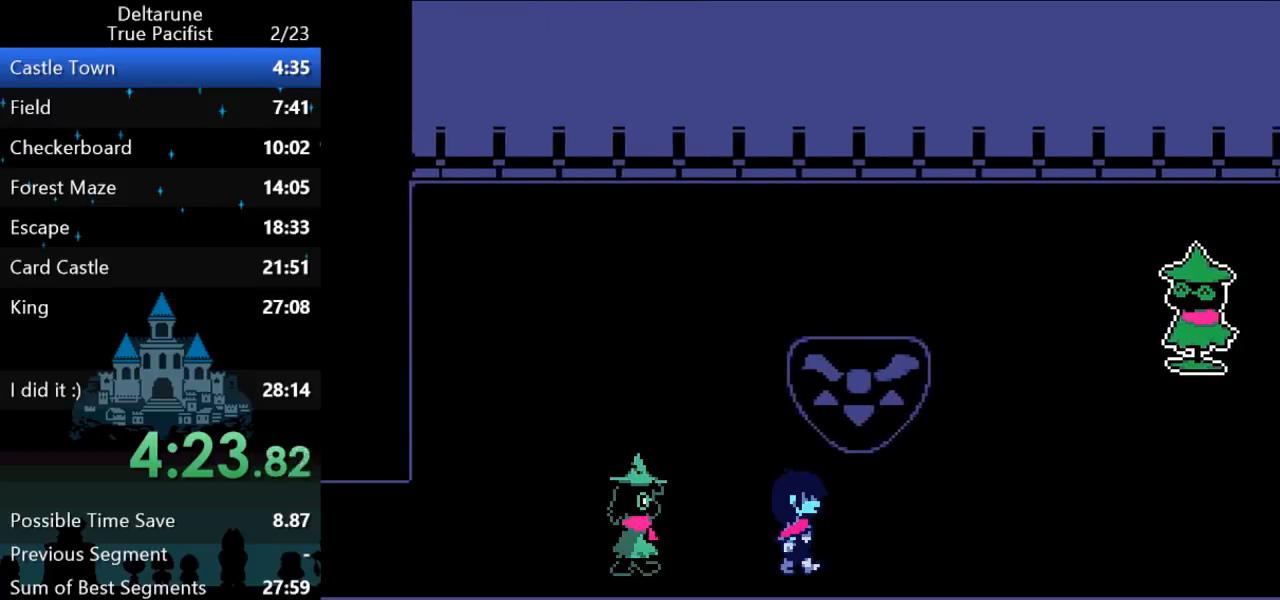
{"keys": ["right"], "events": [[33, "return", "down"], [67, "return", "up"], [150, "return", "down"], [150, "z", "down"], [167, "z", "up"], [250, "z", "down"], [283, "return", "up"], [317, "z", "up"], [350, "return", "down"], [350, "z", "down"], [383, "return", "up"], [383, "z", "up"], [450, "return", "down"], [450, "z", "down"], [483, "return", "up"], [483, "z", "up"]]}
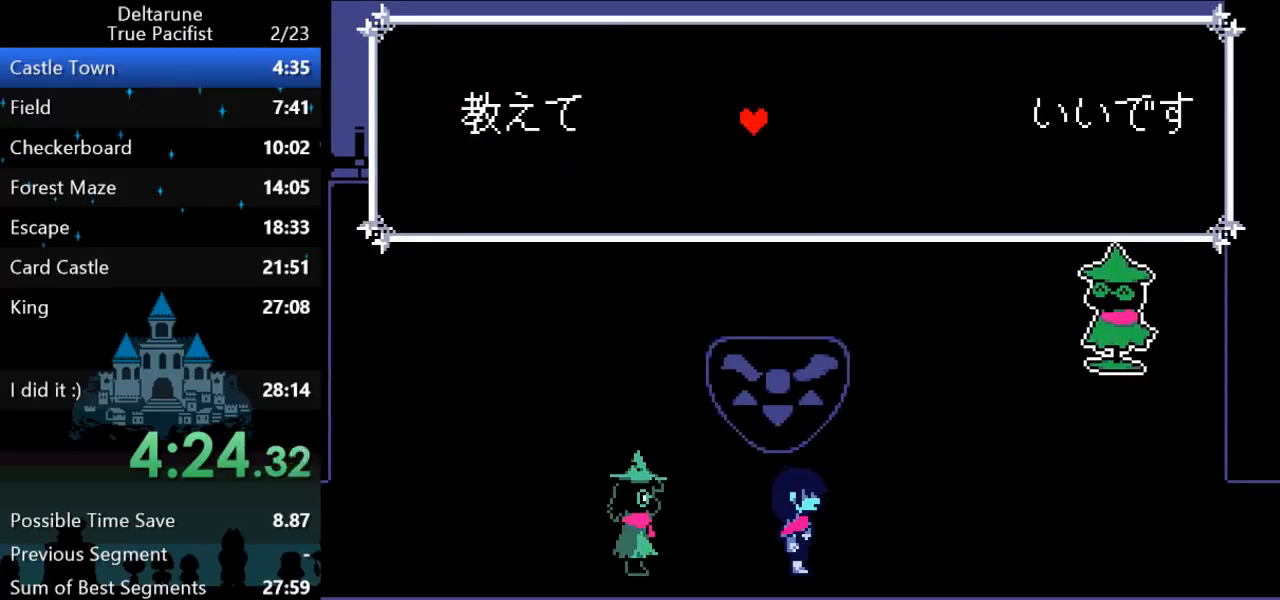
{"keys": ["right"], "events": [[17, "return", "down"], [50, "z", "down"], [83, "return", "up"], [83, "z", "up"], [117, "return", "down"], [150, "z", "down"], [183, "return", "up"], [183, "z", "up"], [250, "return", "down"], [250, "z", "down"], [283, "return", "up"], [283, "z", "up"], [317, "return", "down"], [350, "z", "down"], [383, "return", "up"], [383, "z", "up"], [417, "z", "down"], [450, "return", "down"], [450, "z", "up"], [483, "return", "up"]]}
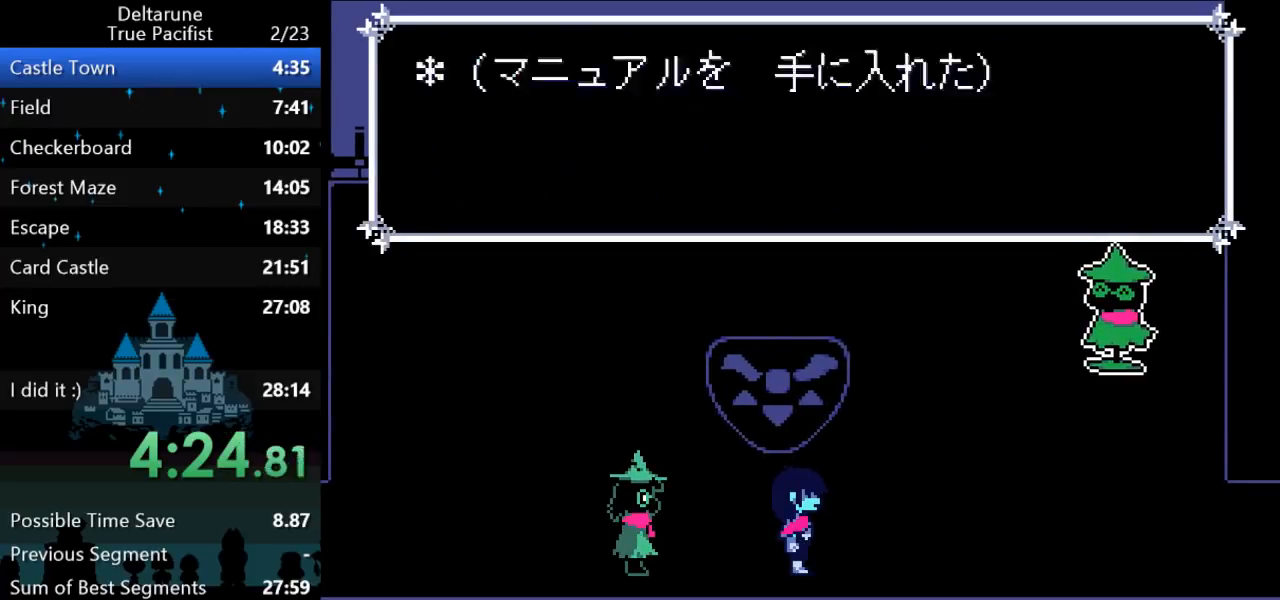
{"keys": ["right"], "events": [[17, "z", "down"], [67, "return", "down"], [67, "z", "up"], [100, "return", "up"], [133, "z", "down"], [167, "return", "down"], [167, "z", "up"], [200, "z", "down"], [233, "return", "up"], [267, "return", "down"], [267, "z", "up"], [333, "return", "up"]]}
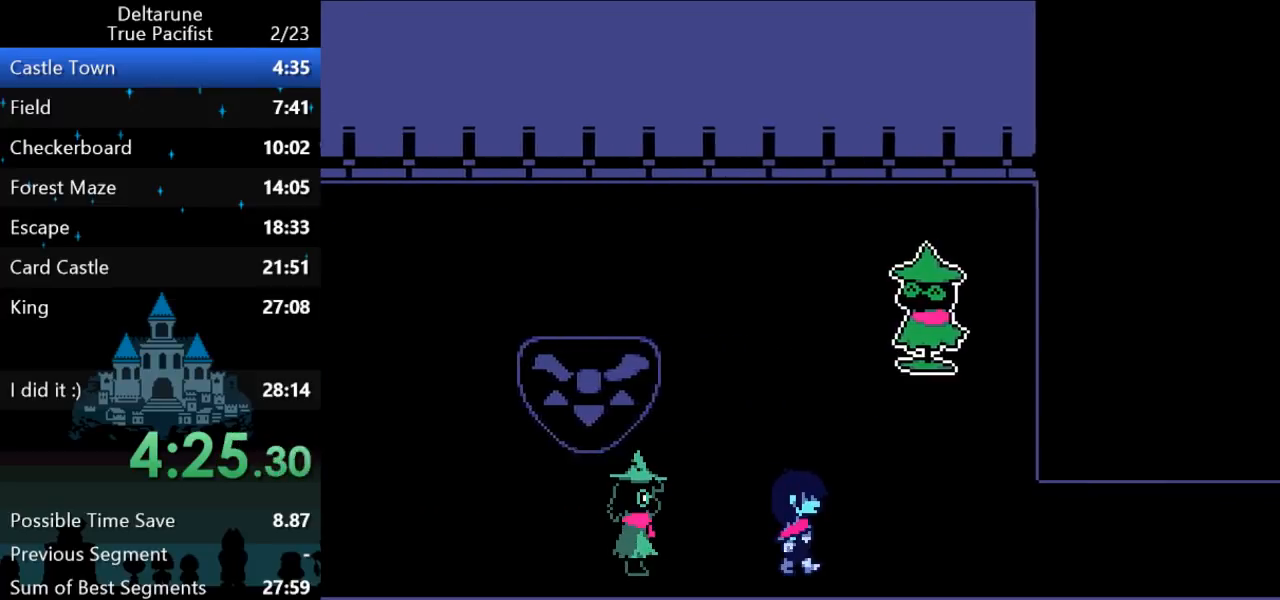
{"keys": ["right"], "events": []}
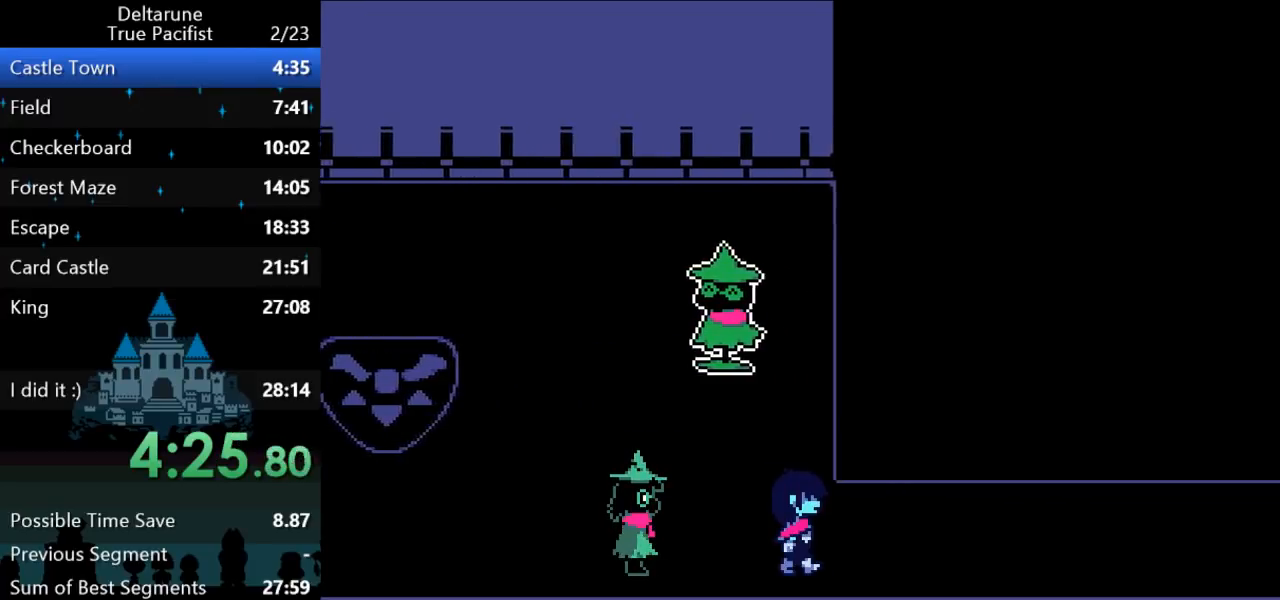
{"keys": ["right"], "events": []}
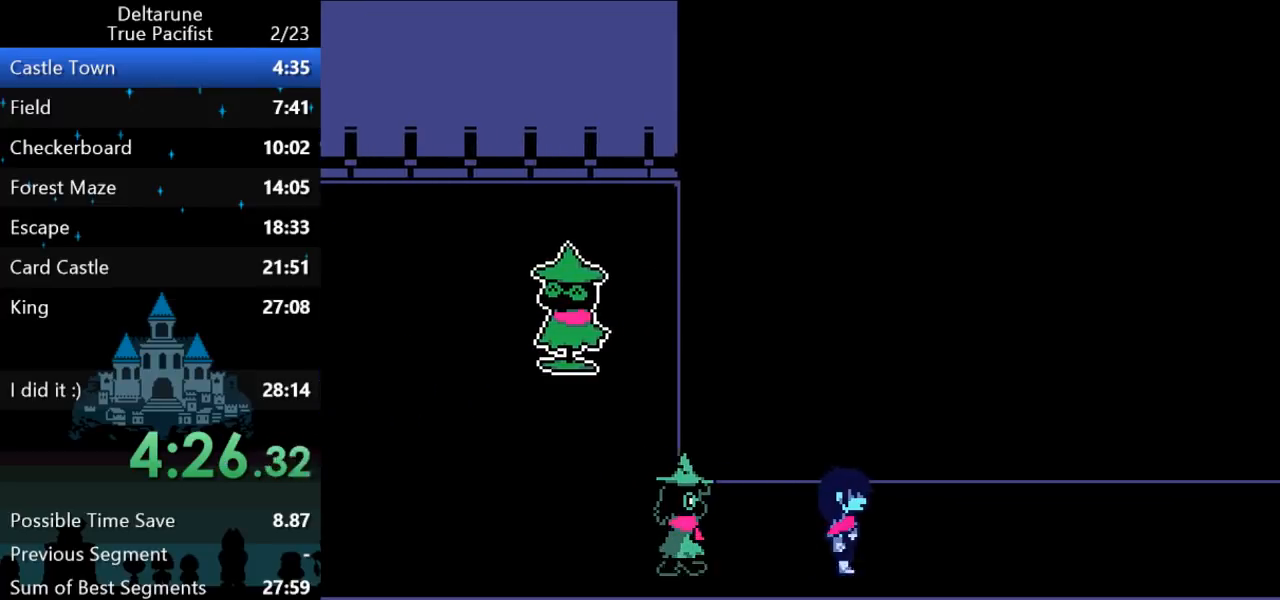
{"keys": ["right"], "events": []}
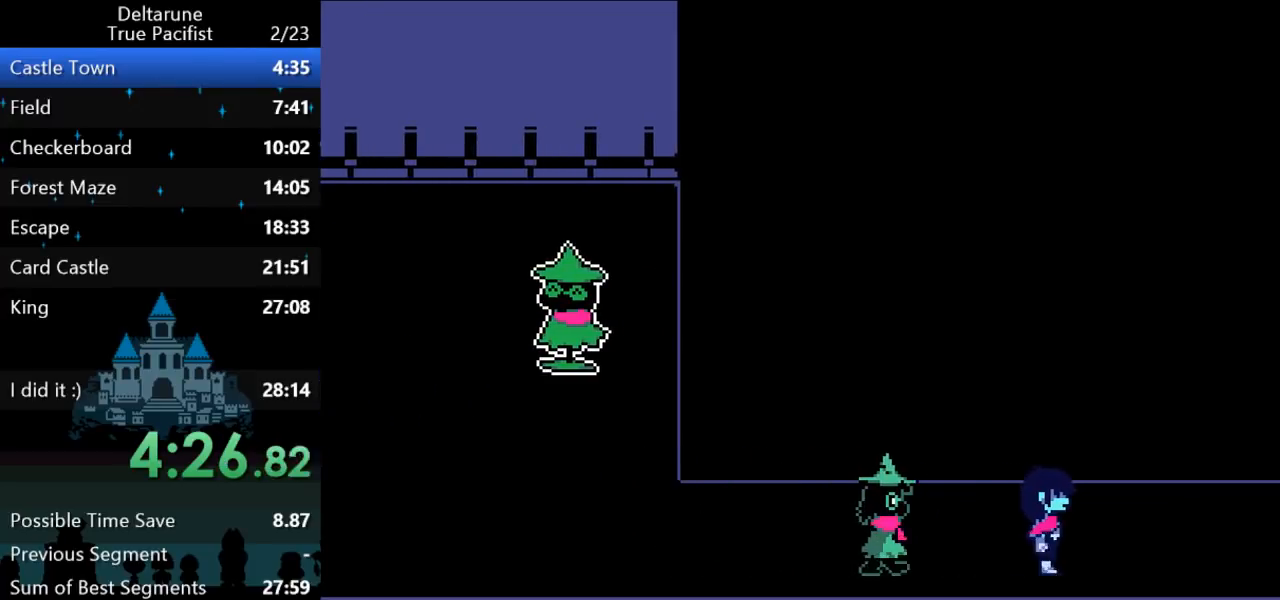
{"keys": ["right"], "events": []}
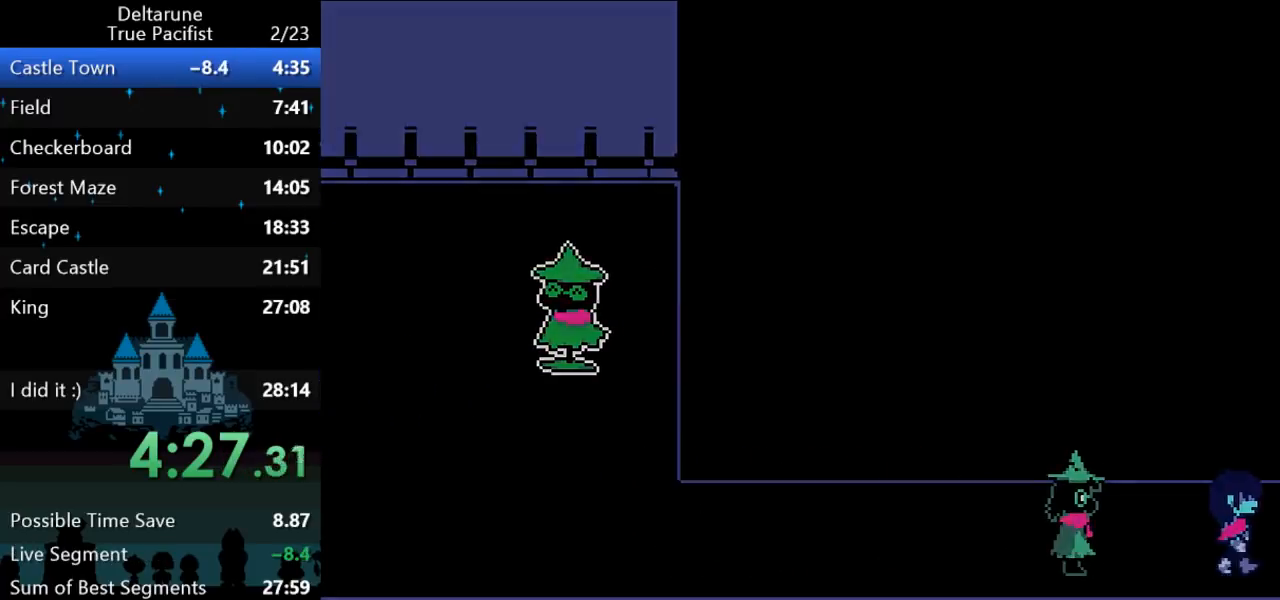
{"keys": ["right", "up"], "events": [[483, "up", "down"]]}
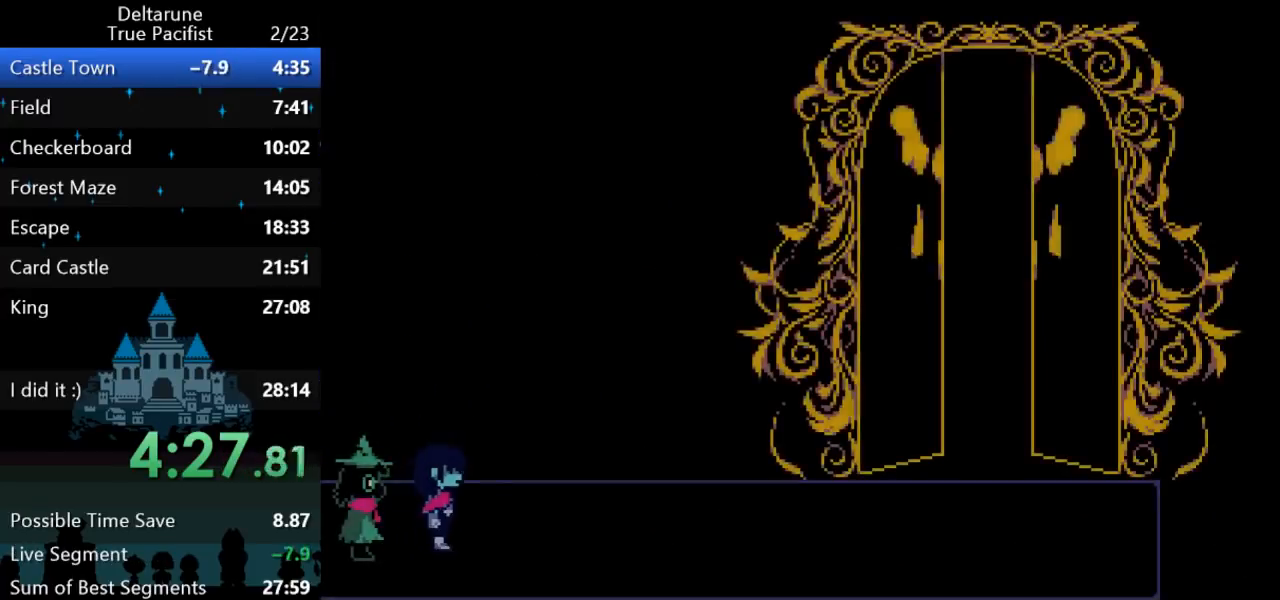
{"keys": ["right"], "events": [[50, "up", "up"]]}
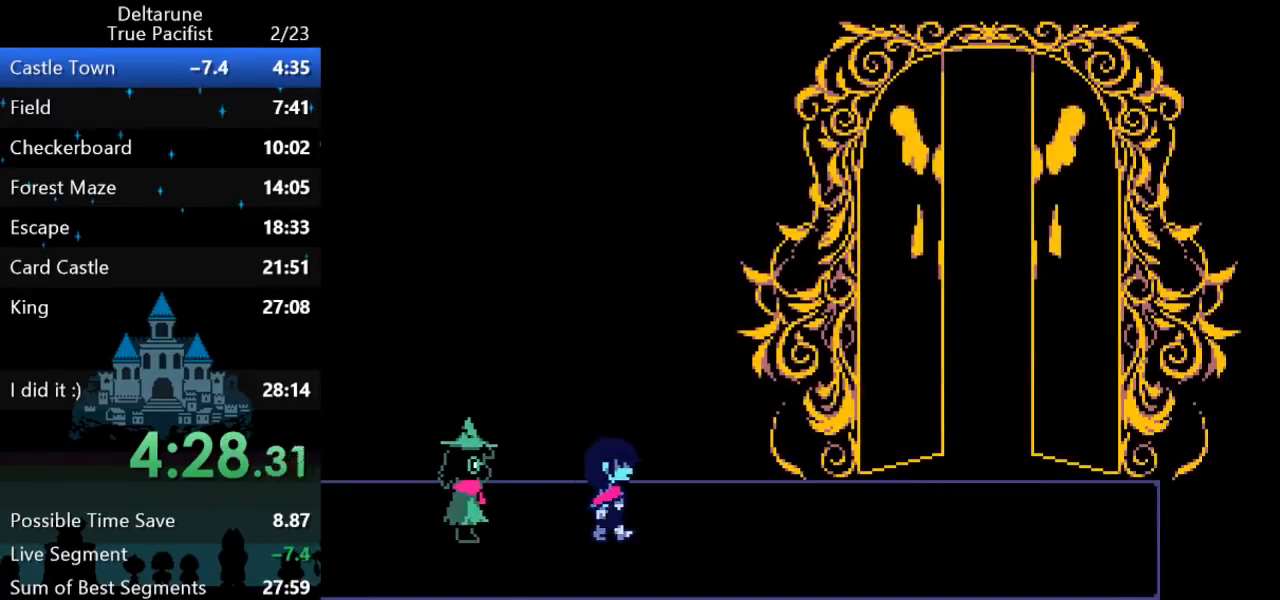
{"keys": ["right"], "events": [[17, "up", "down"], [50, "up", "up"], [417, "return", "down"], [467, "return", "up"], [467, "z", "down"], [500, "z", "up"]]}
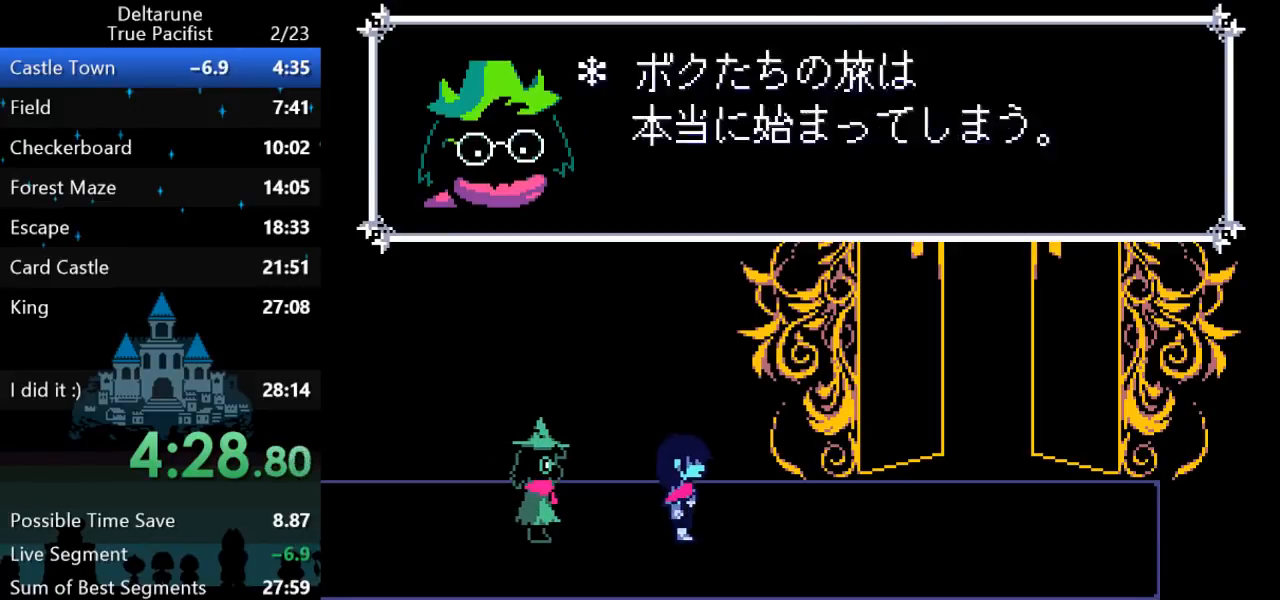
{"keys": ["return", "right"], "events": [[67, "z", "down"], [100, "return", "down"], [100, "z", "up"], [133, "return", "up"], [167, "z", "down"], [200, "return", "down"], [233, "z", "up"], [267, "return", "up"], [267, "z", "down"], [300, "return", "down"], [333, "z", "up"], [367, "return", "up"], [367, "z", "down"], [400, "return", "down"], [400, "z", "up"], [467, "return", "up"], [467, "z", "down"], [500, "return", "down"], [500, "z", "up"]]}
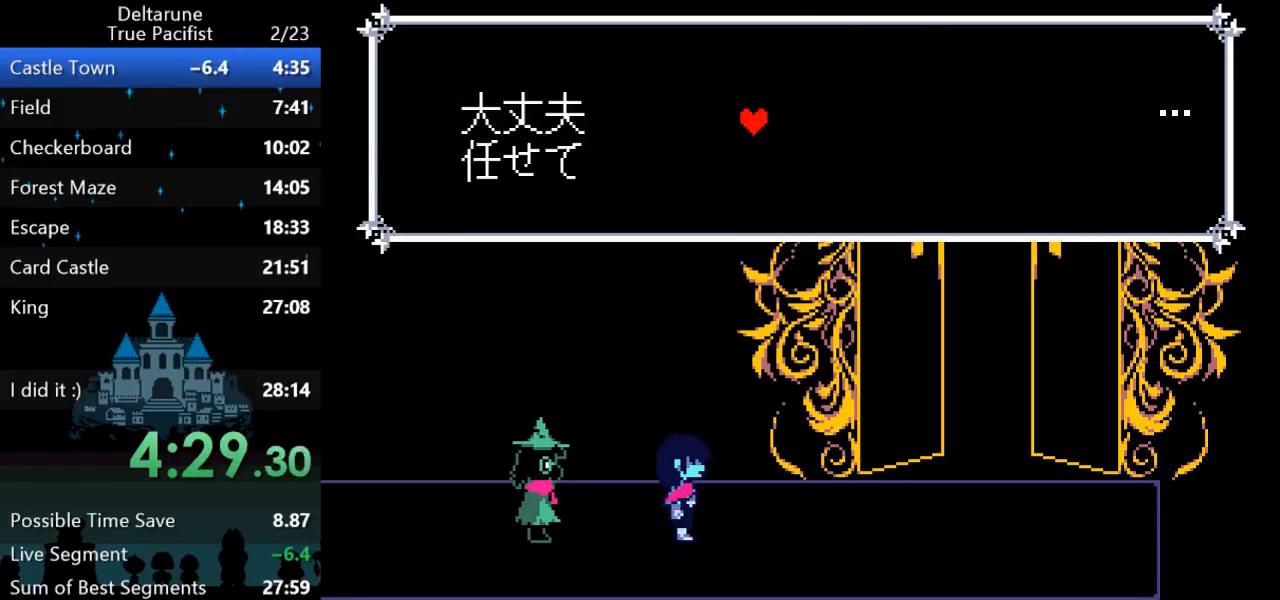
{"keys": ["right"], "events": [[67, "return", "up"], [67, "z", "down"], [100, "return", "down"], [100, "z", "up"], [183, "return", "up"], [183, "z", "down"], [217, "z", "up"], [250, "return", "down"], [283, "return", "up"], [283, "z", "down"], [317, "z", "up"], [350, "return", "down"], [350, "z", "down"], [383, "return", "up"], [417, "z", "up"]]}
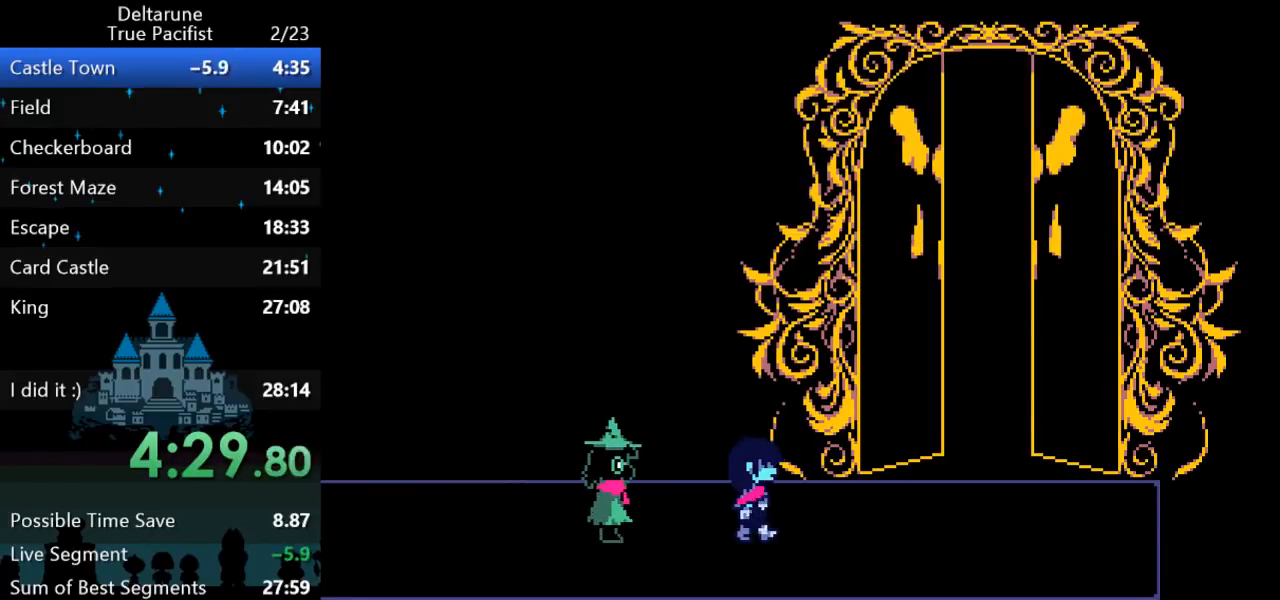
{"keys": ["right"], "events": []}
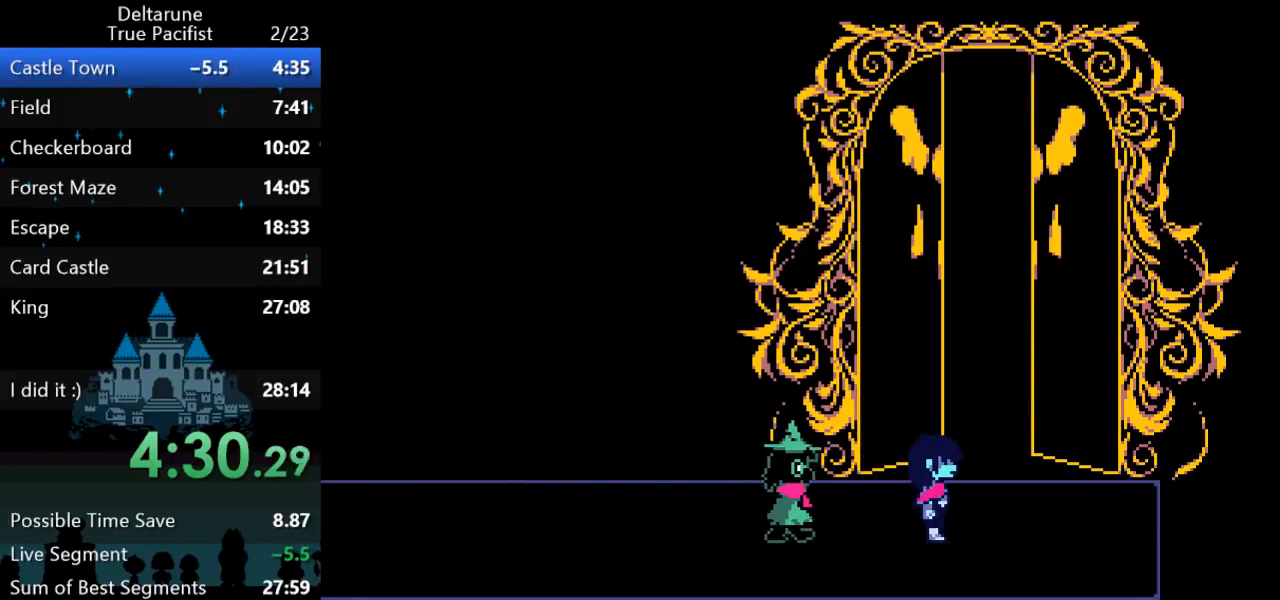
{"keys": ["up"], "events": [[117, "up", "down"], [167, "right", "up"]]}
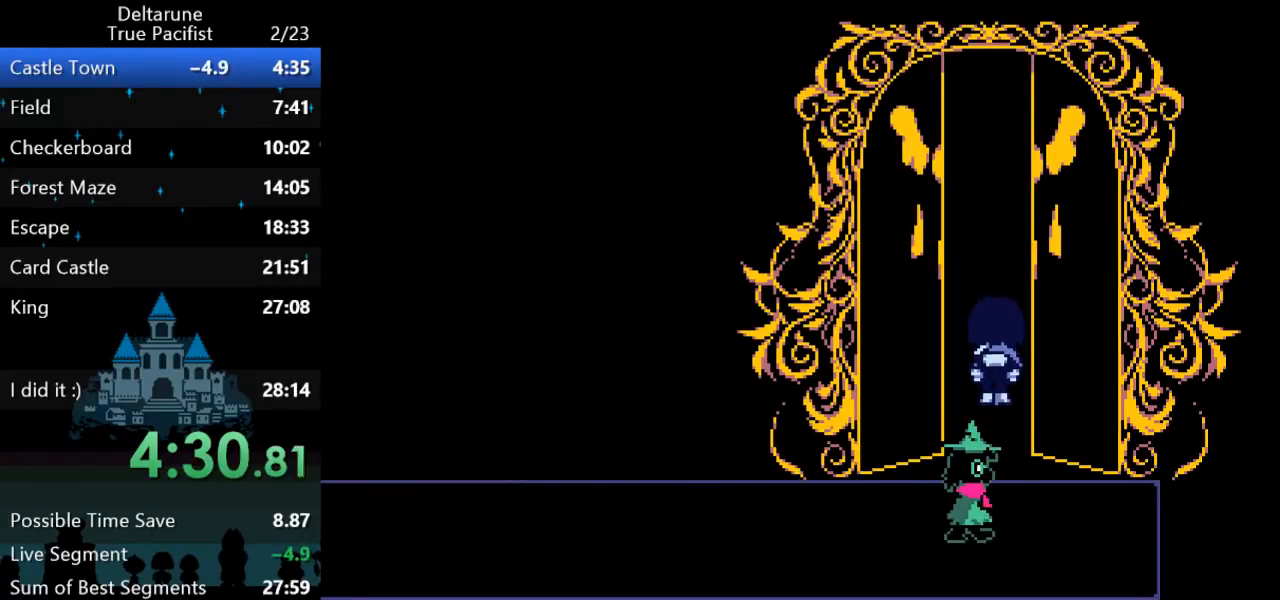
{"keys": [], "events": [[233, "up", "up"]]}
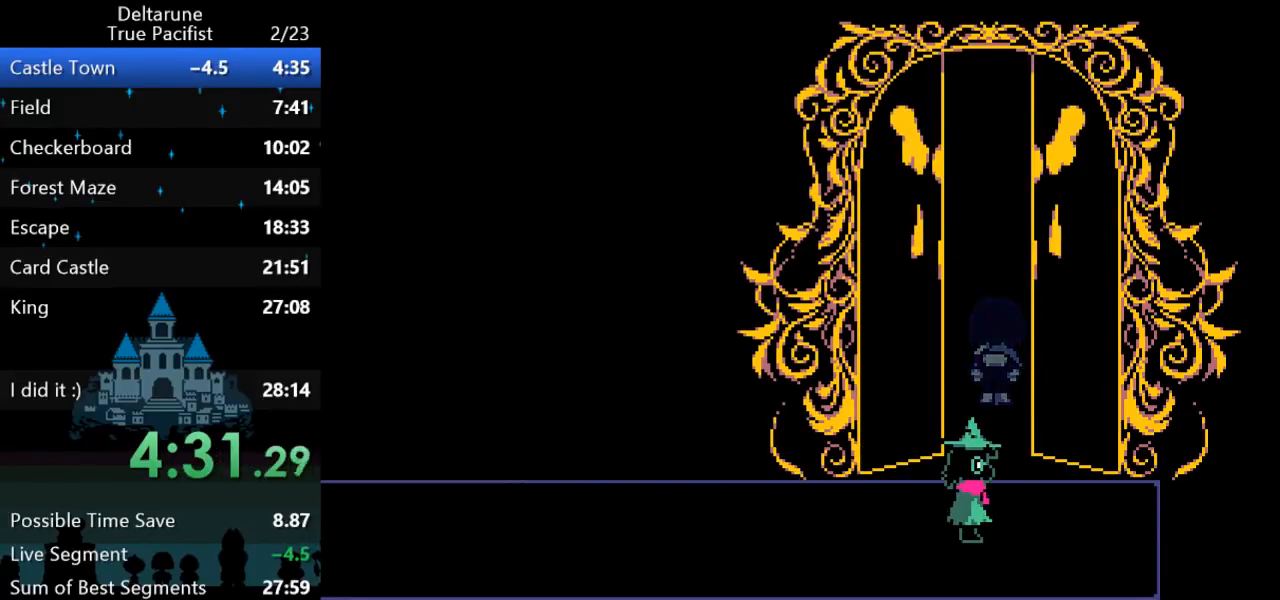
{"keys": [], "events": []}
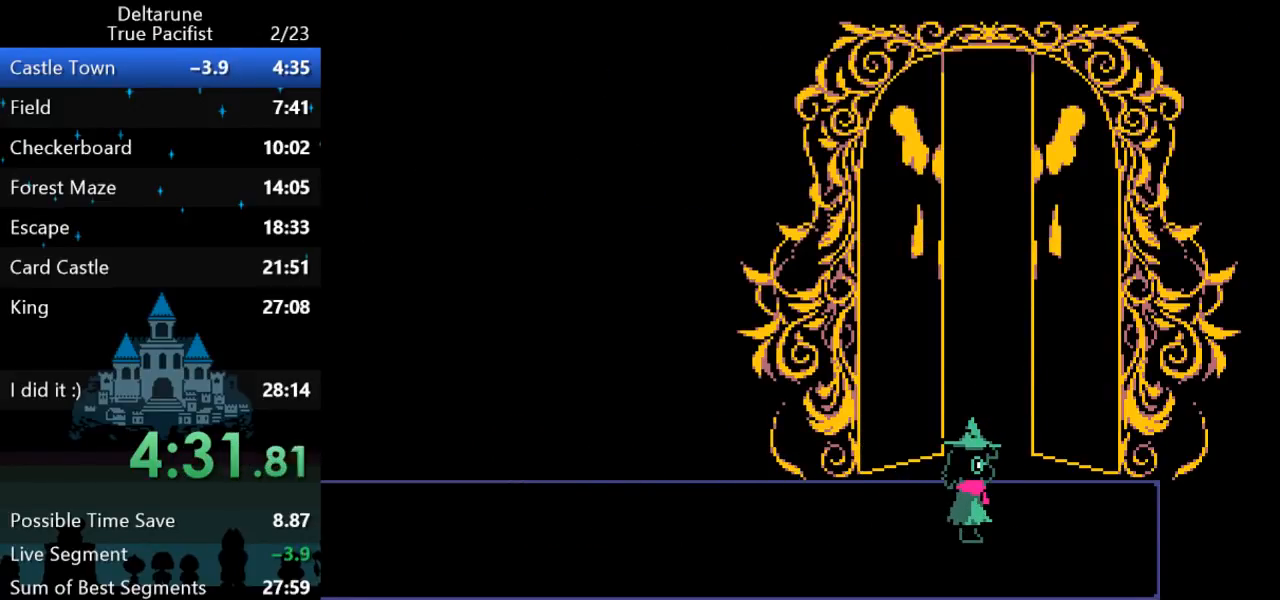
{"keys": [], "events": []}
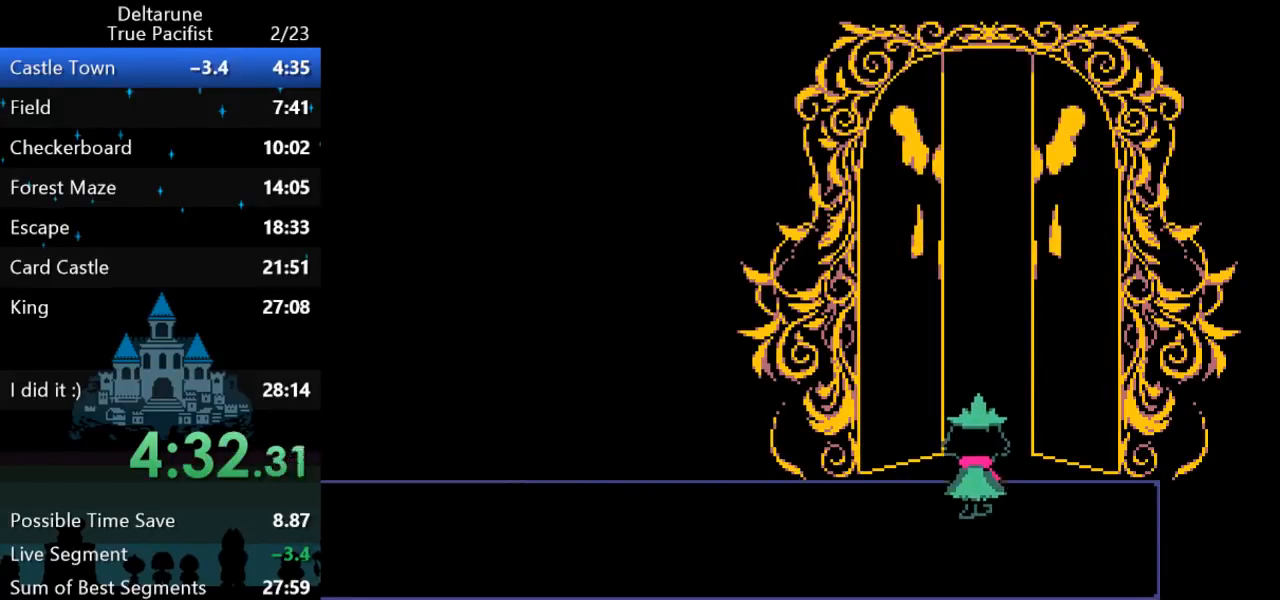
{"keys": [], "events": []}
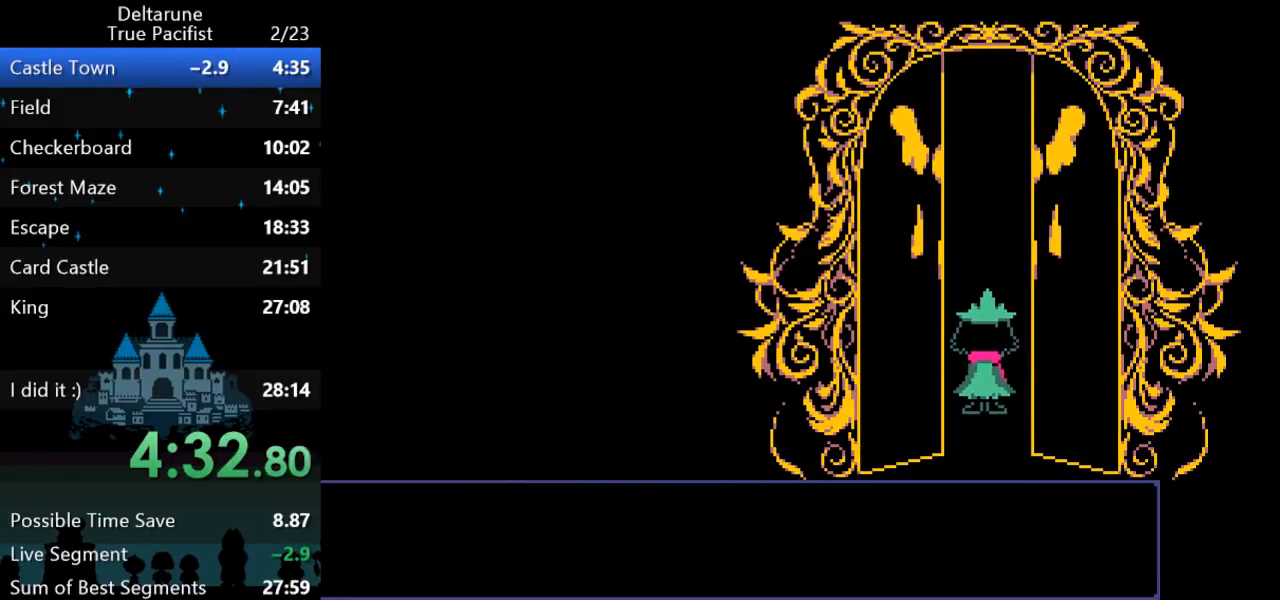
{"keys": [], "events": []}
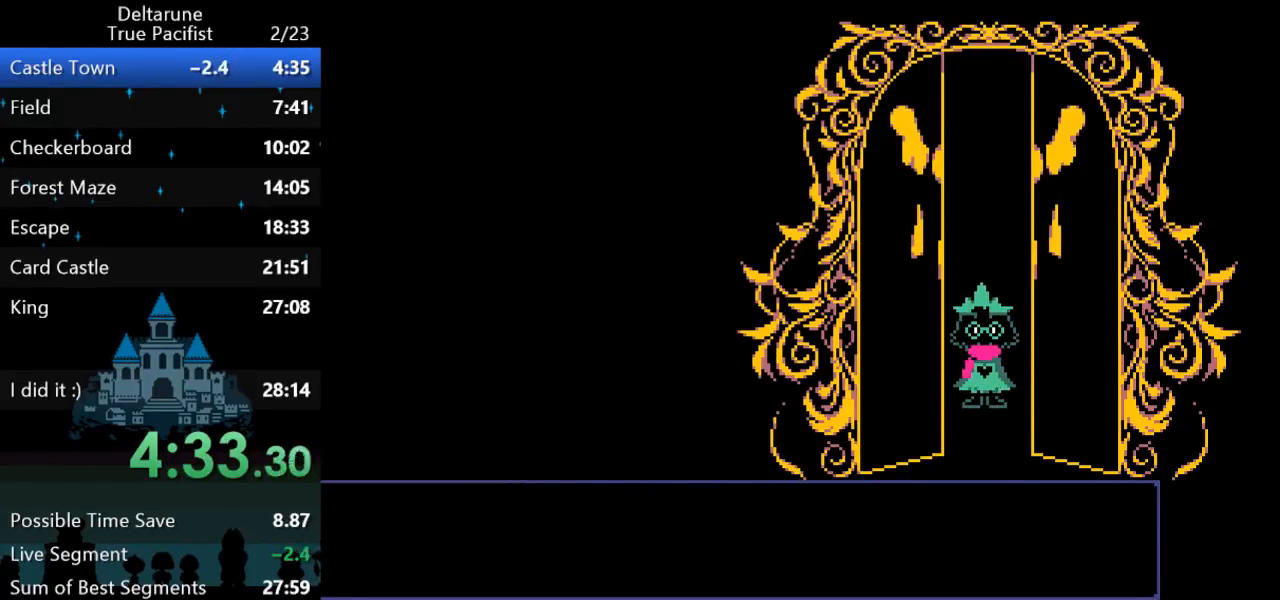
{"keys": [], "events": []}
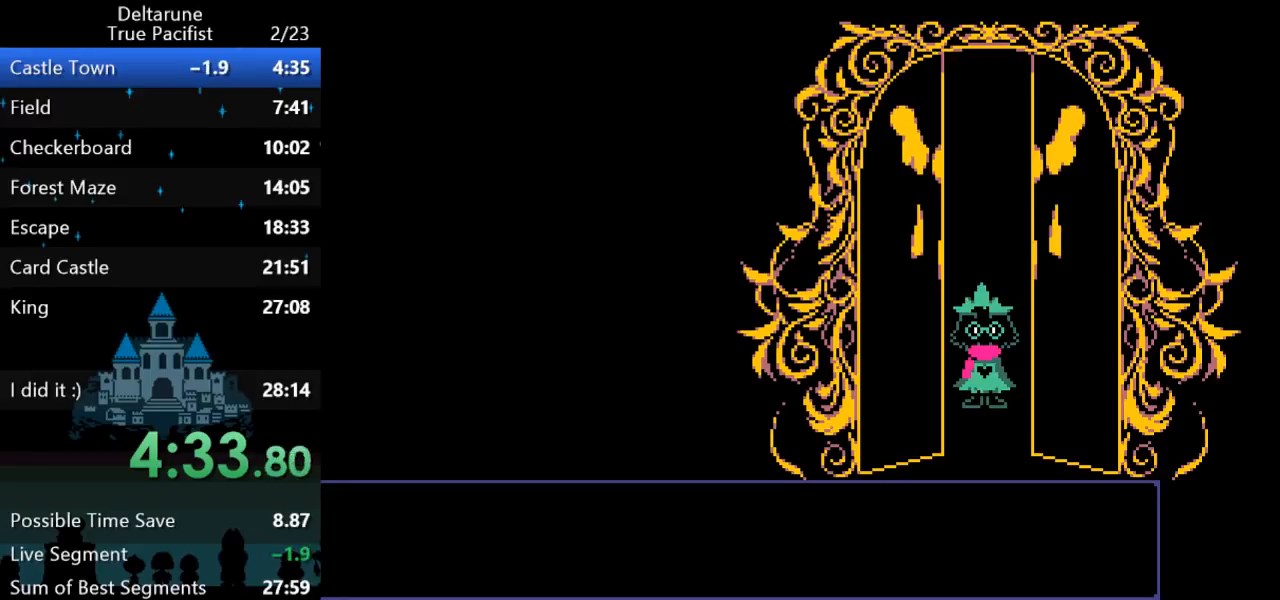
{"keys": [], "events": []}
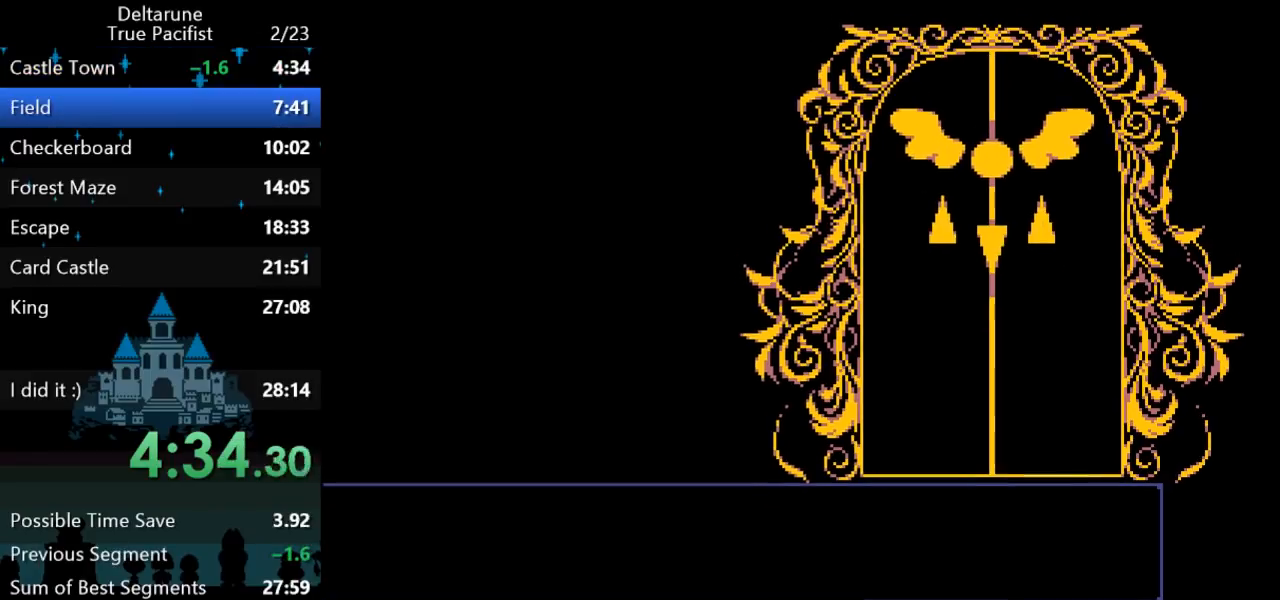
{"keys": ["down"], "events": [[500, "down", "down"]]}
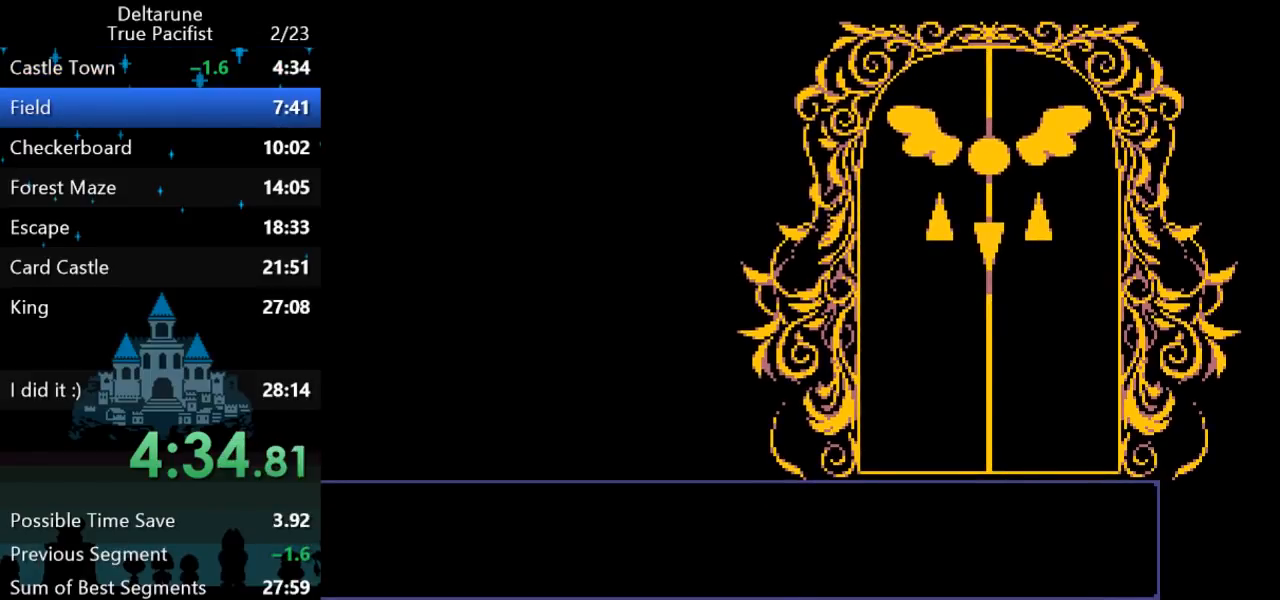
{"keys": ["down"], "events": []}
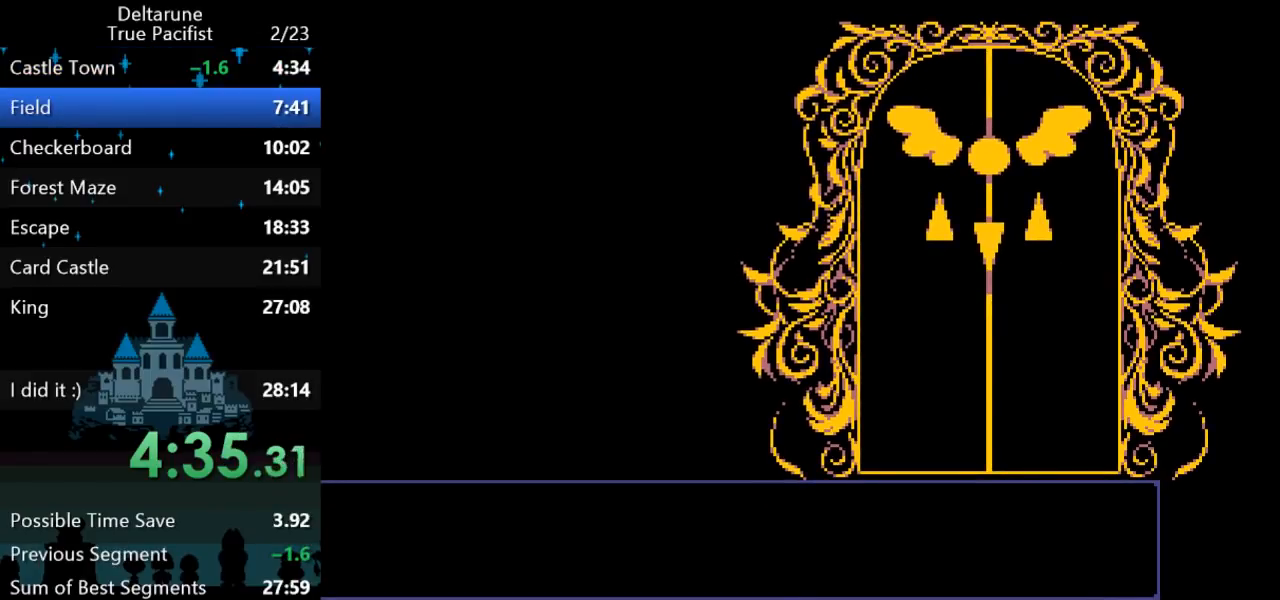
{"keys": ["down"], "events": []}
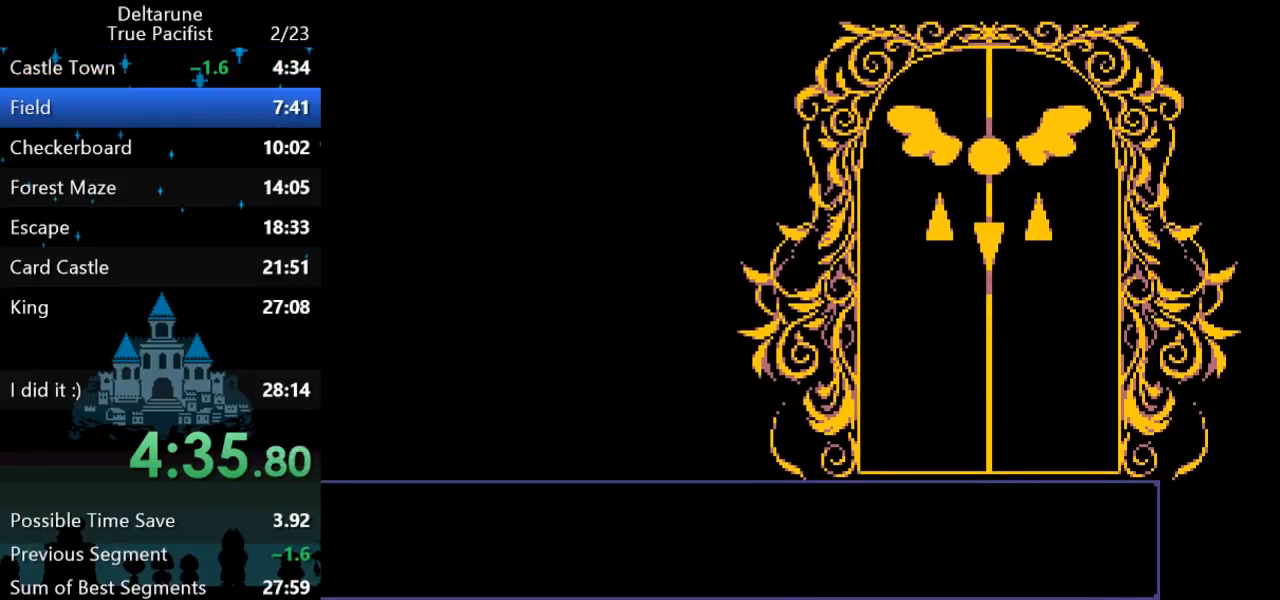
{"keys": ["down"], "events": []}
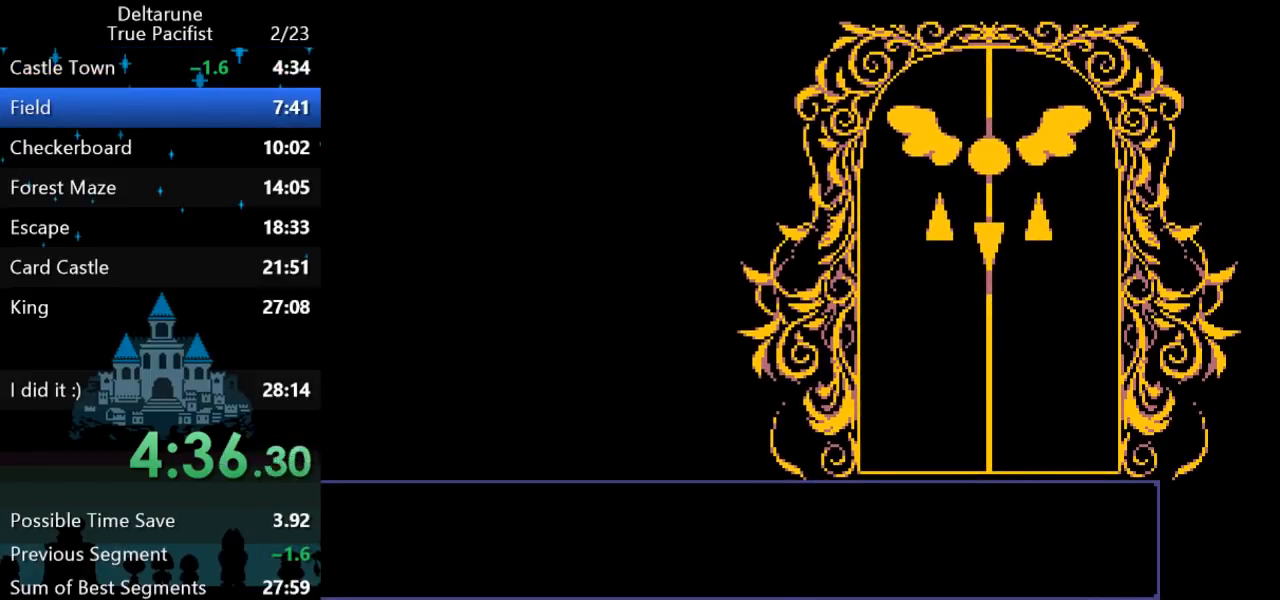
{"keys": ["down"], "events": []}
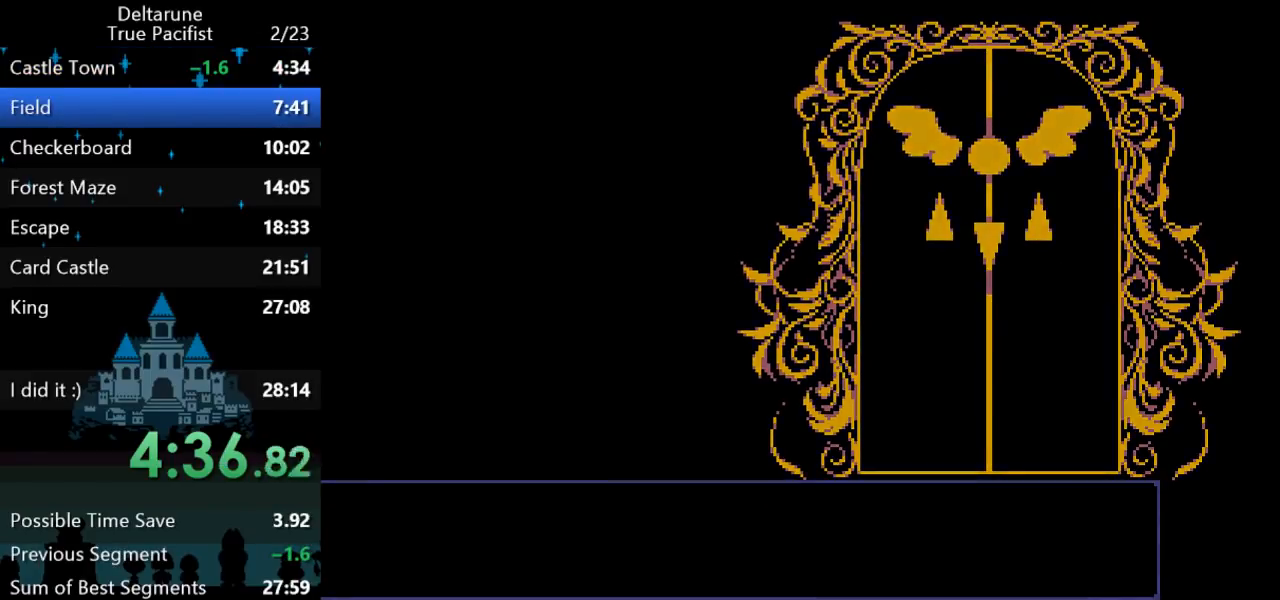
{"keys": ["down"], "events": []}